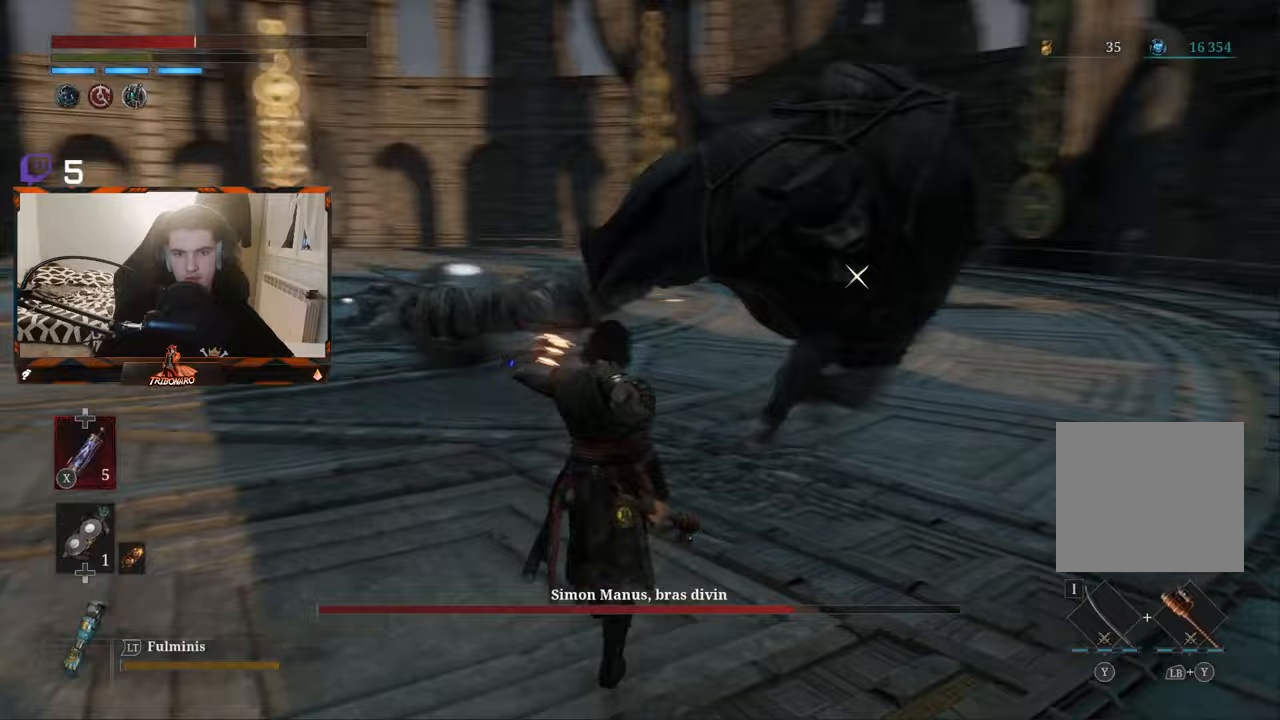
Gameplay with a controller (Xbox layout); each line is a JSON object with the inputs held at the frame after it. "events" lists button and stick changes between this image and that frame as [ms after this image, input, new state], when the widget could be followed in between.
{"buttons": ["L1"], "left_stick": "up", "right_stick": "center", "events": [[367, "L1", "down"]]}
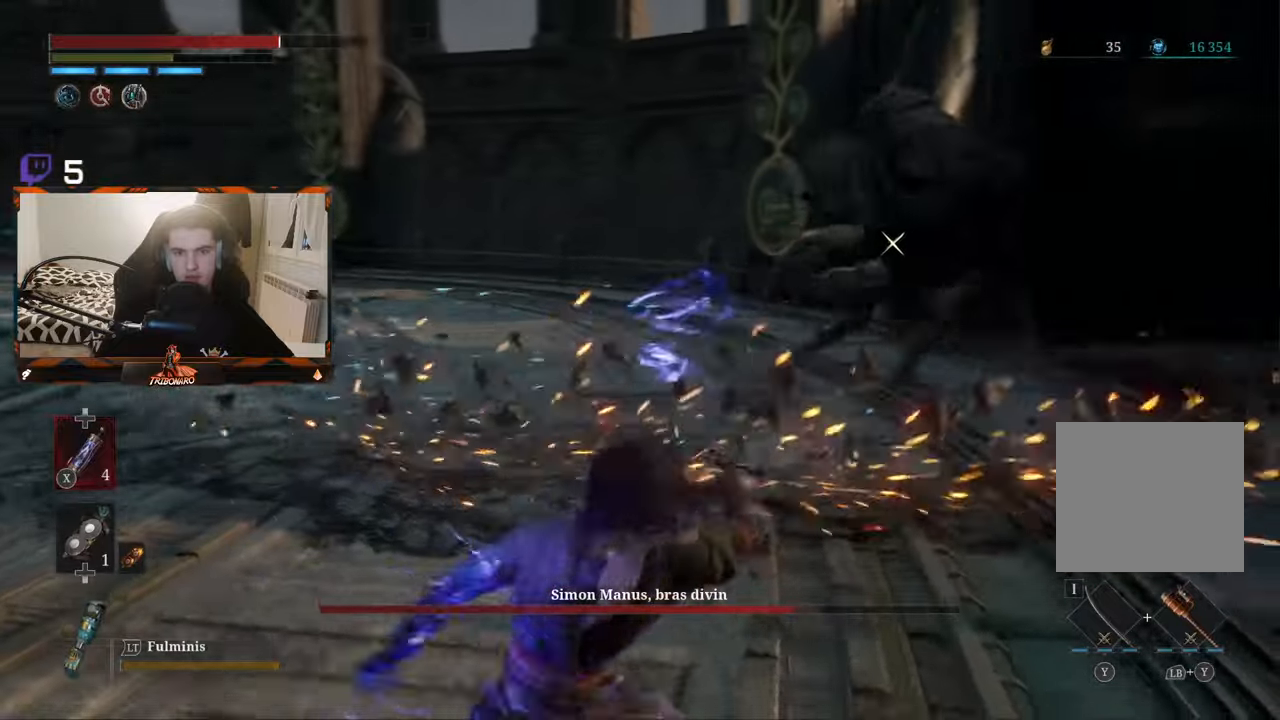
{"buttons": [], "left_stick": "up", "right_stick": "center", "events": [[33, "L1", "up"]]}
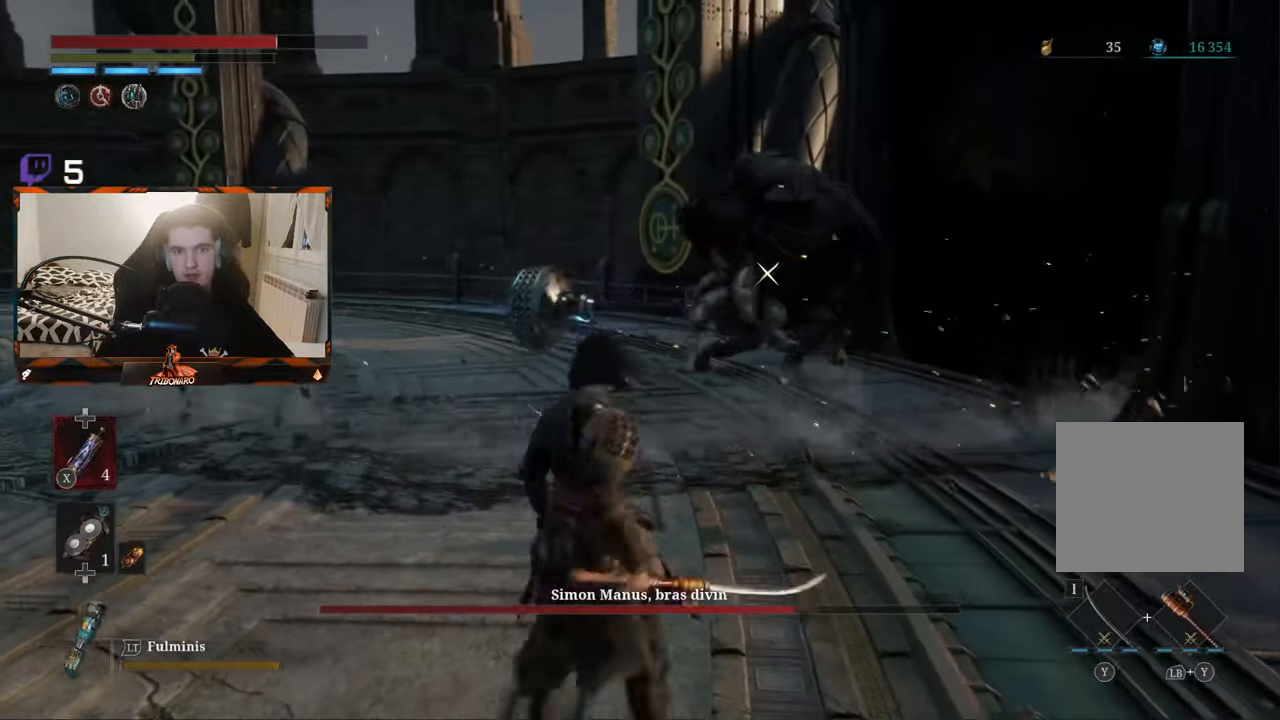
{"buttons": [], "left_stick": "up", "right_stick": "center", "events": [[17, "B", "down"], [117, "B", "up"]]}
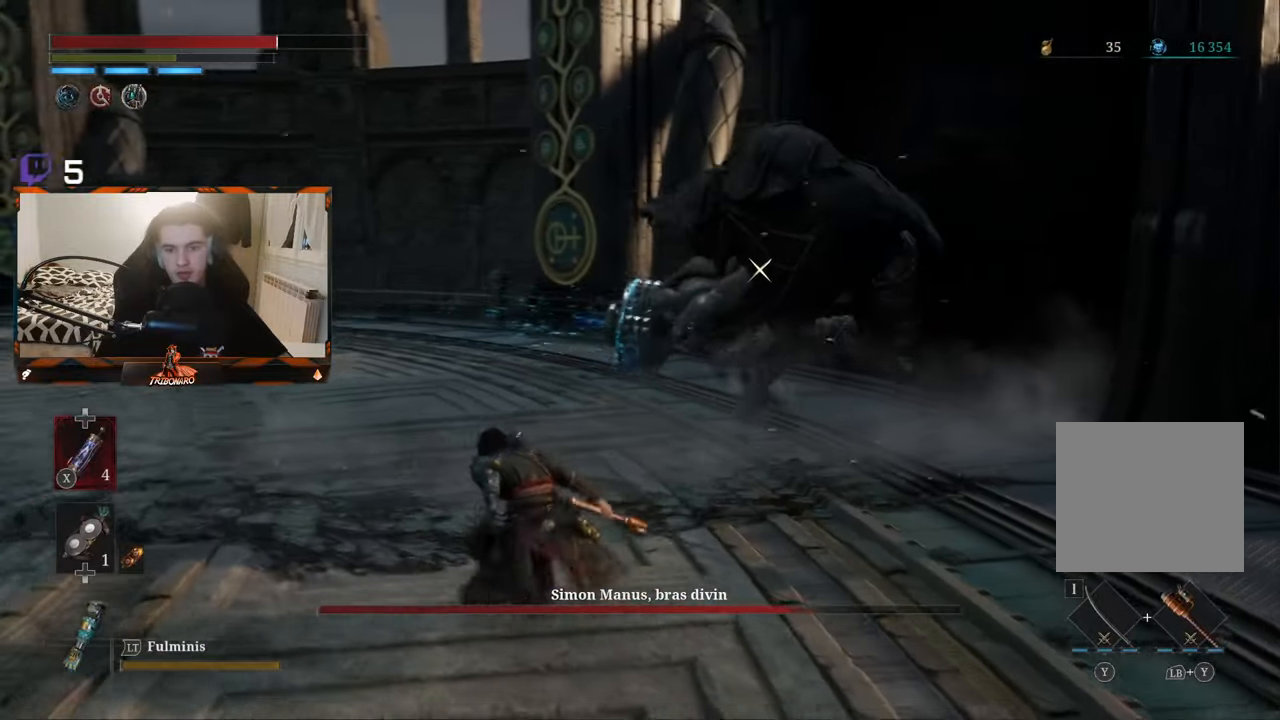
{"buttons": [], "left_stick": "up", "right_stick": "center", "events": []}
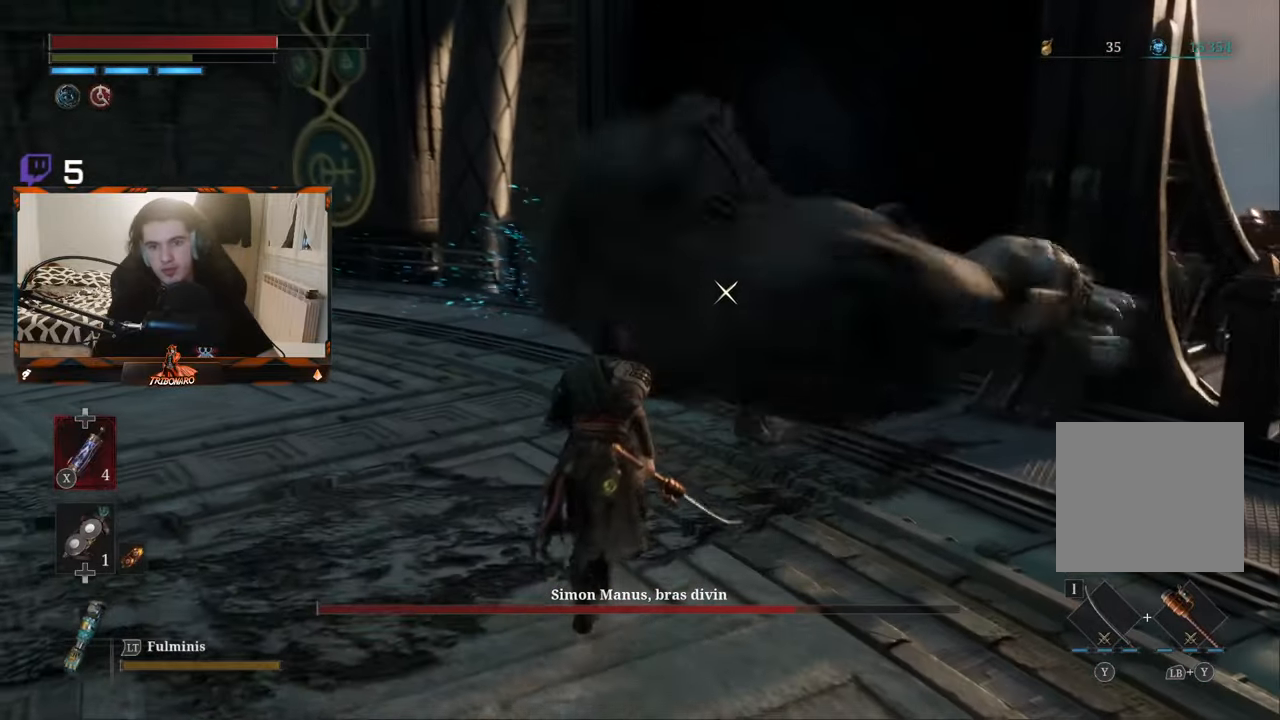
{"buttons": [], "left_stick": "up", "right_stick": "center", "events": [[67, "L1", "down"], [233, "L1", "up"]]}
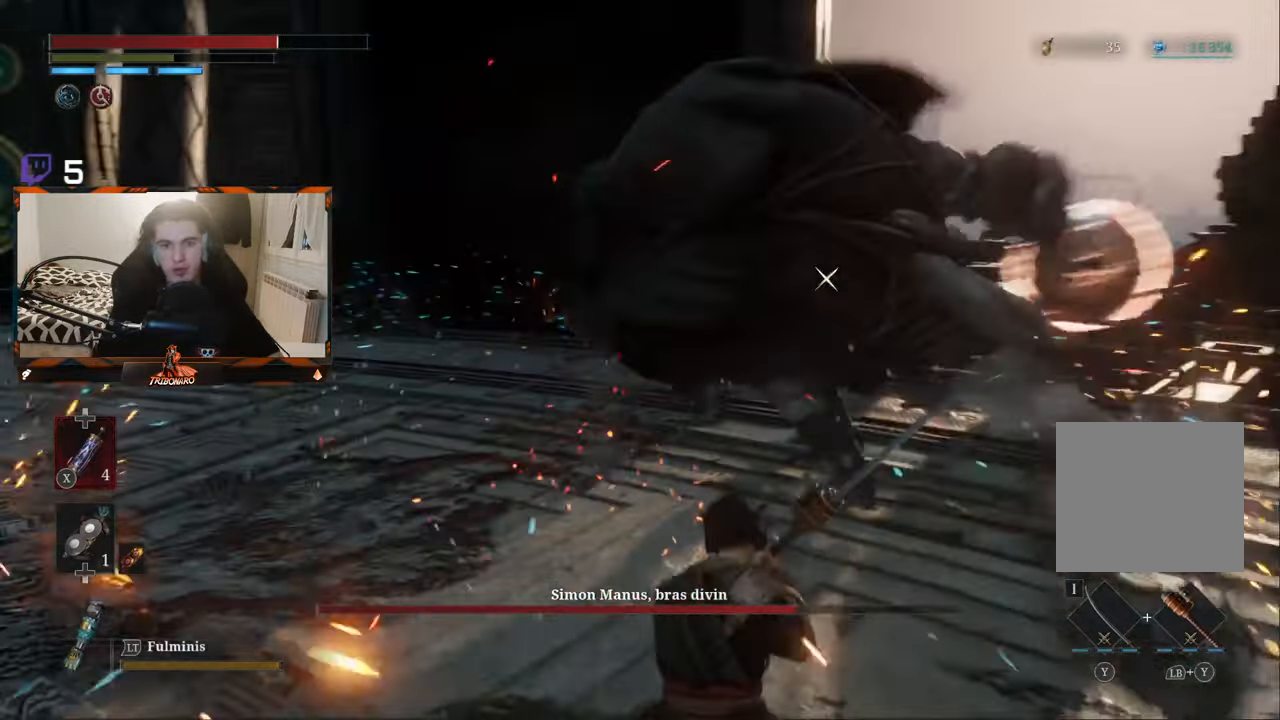
{"buttons": [], "left_stick": "up", "right_stick": "center", "events": [[333, "R1", "down"], [433, "R1", "up"]]}
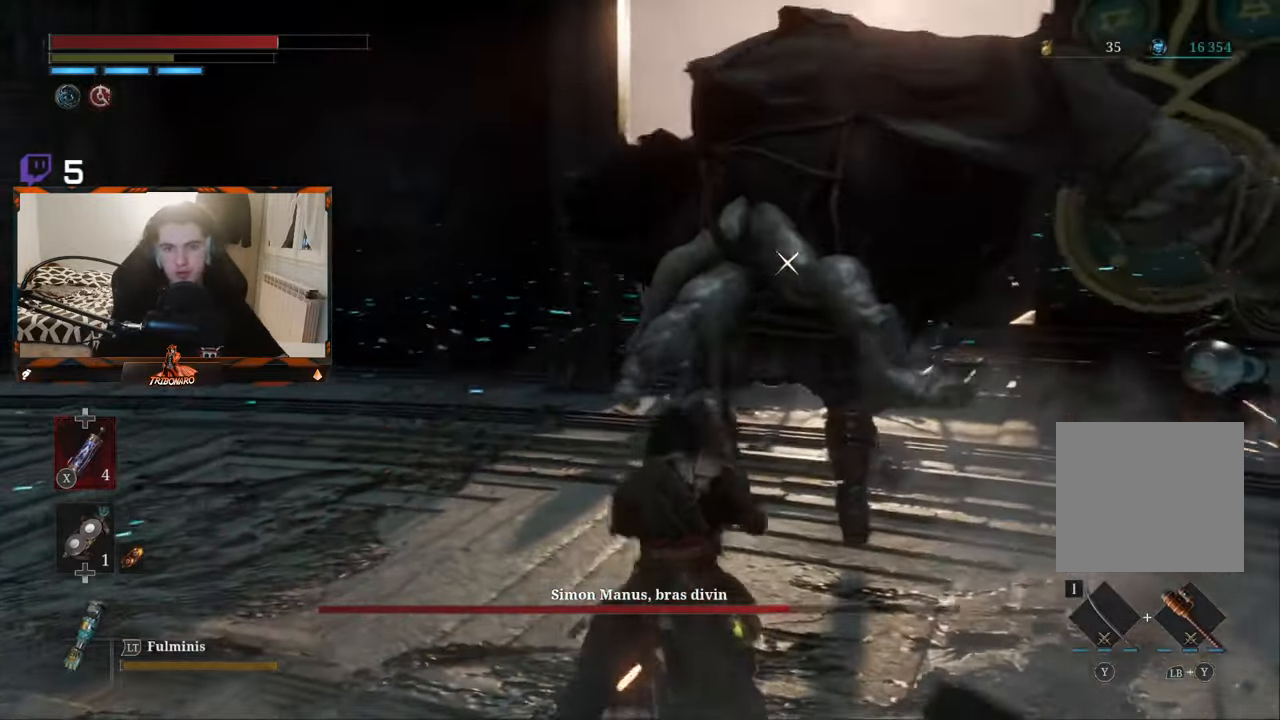
{"buttons": [], "left_stick": "center", "right_stick": "center", "events": [[450, "left_stick", "center"]]}
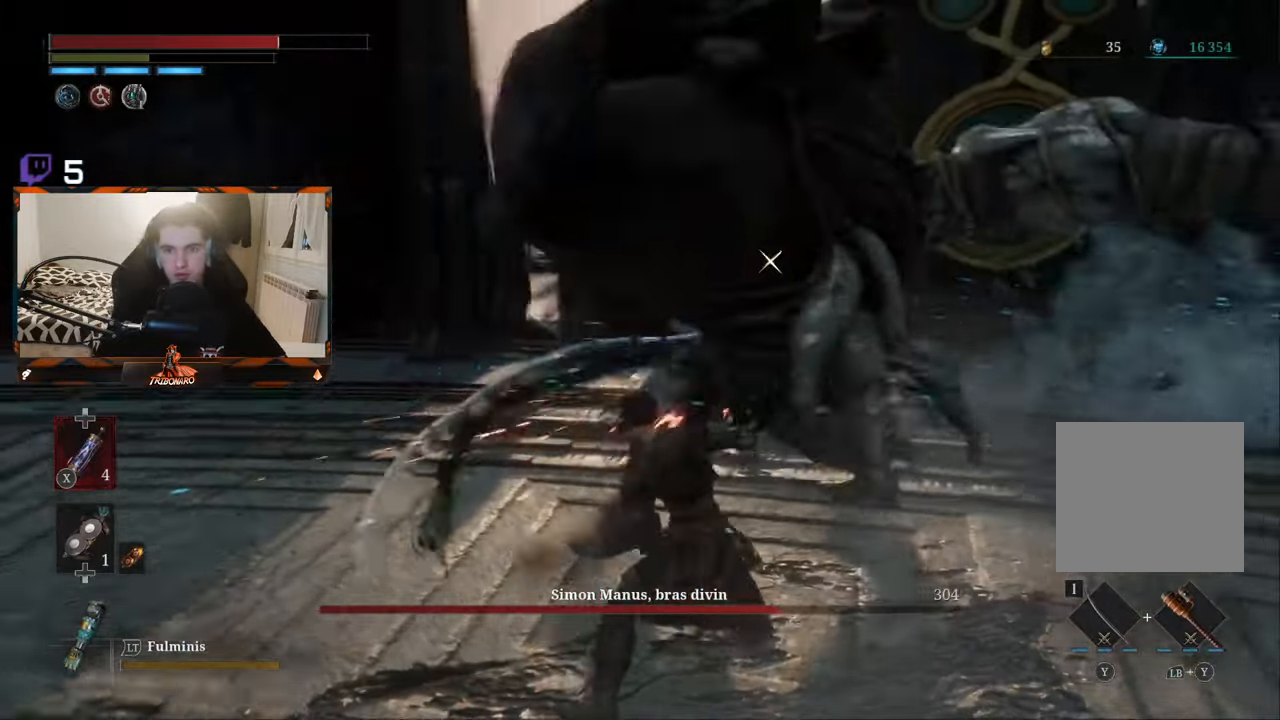
{"buttons": [], "left_stick": "center", "right_stick": "center", "events": [[317, "R1", "down"], [417, "R1", "up"]]}
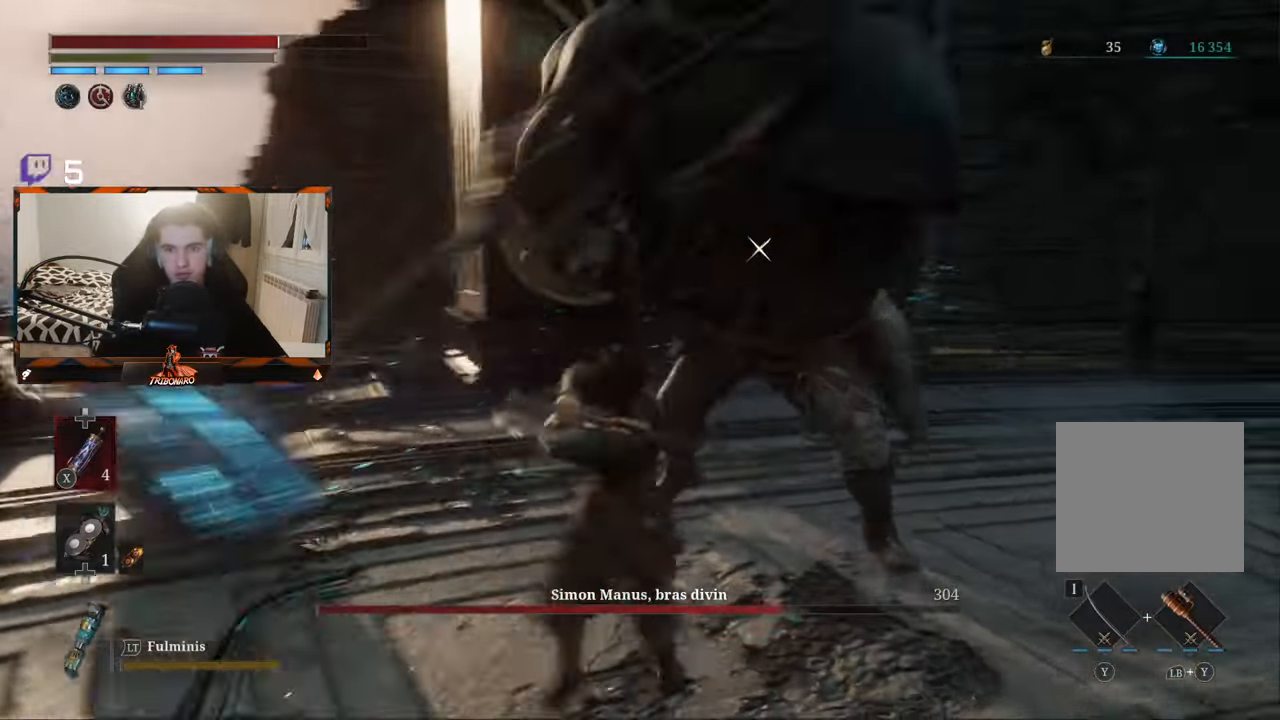
{"buttons": [], "left_stick": "center", "right_stick": "center", "events": []}
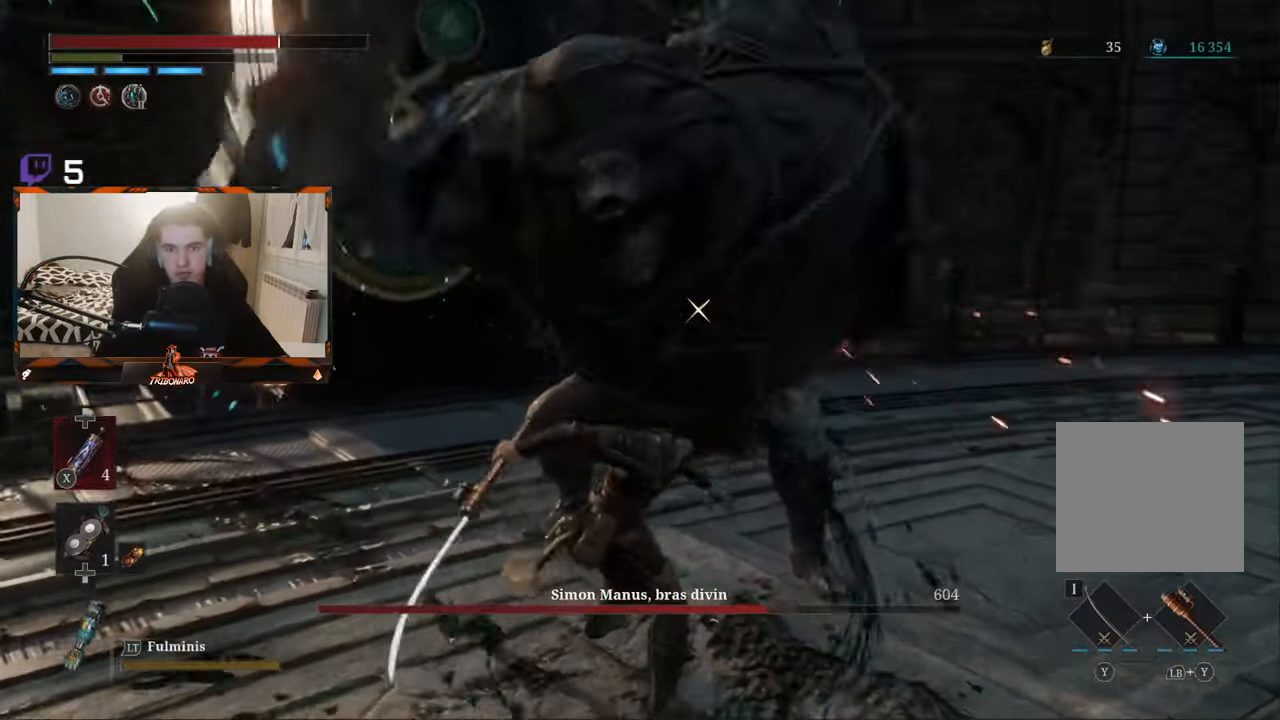
{"buttons": [], "left_stick": "center", "right_stick": "center", "events": [[50, "R1", "down"], [200, "R1", "up"]]}
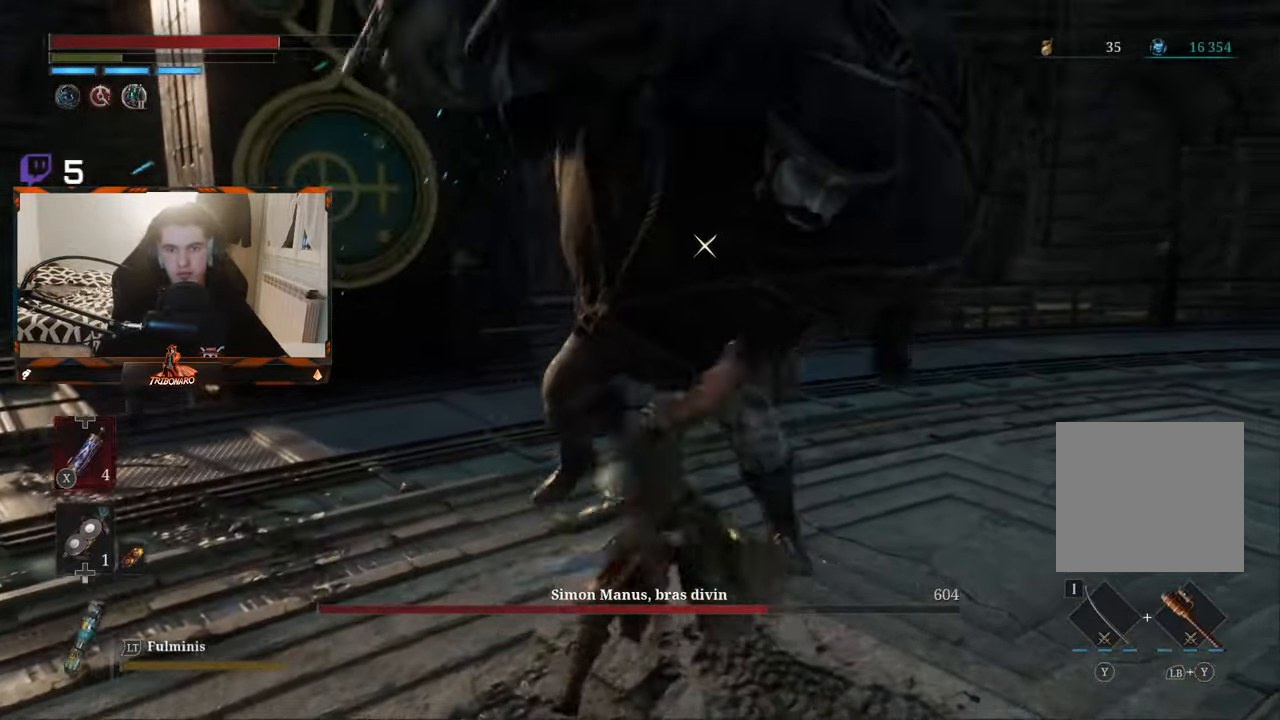
{"buttons": ["R1"], "left_stick": "center", "right_stick": "center", "events": [[500, "R1", "down"]]}
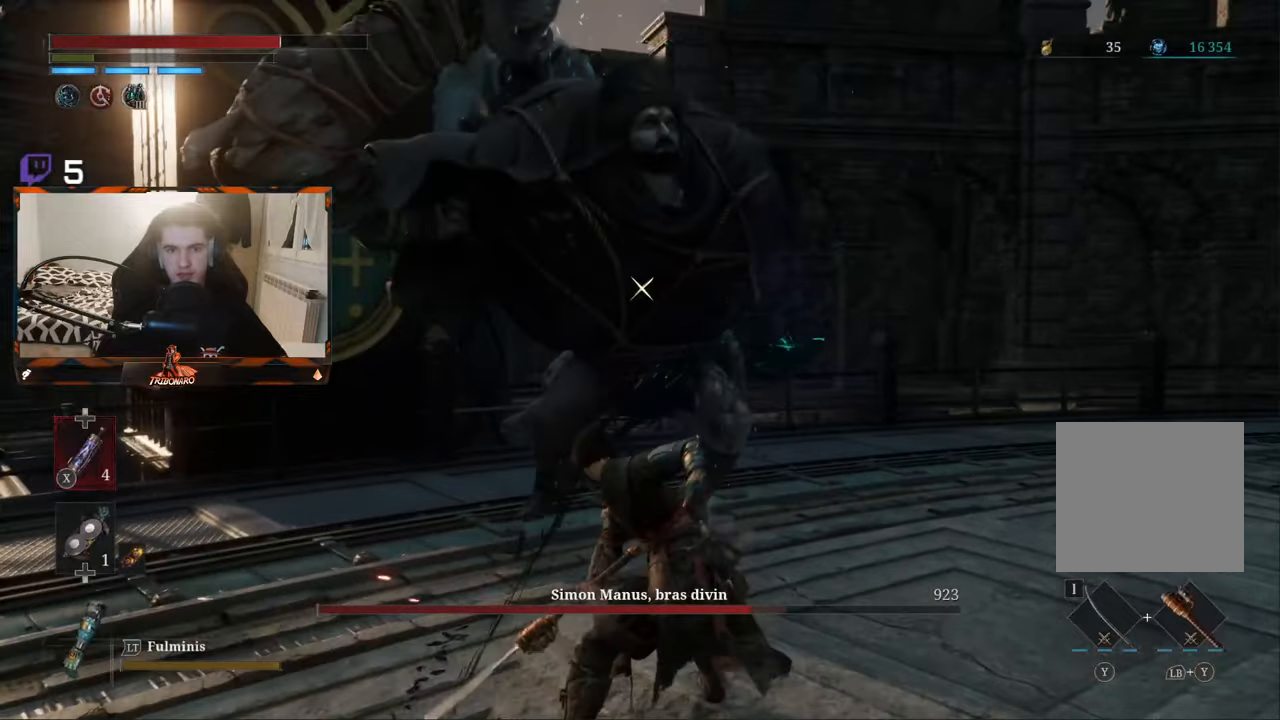
{"buttons": [], "left_stick": "up", "right_stick": "center", "events": [[134, "R1", "up"], [467, "left_stick", "up"]]}
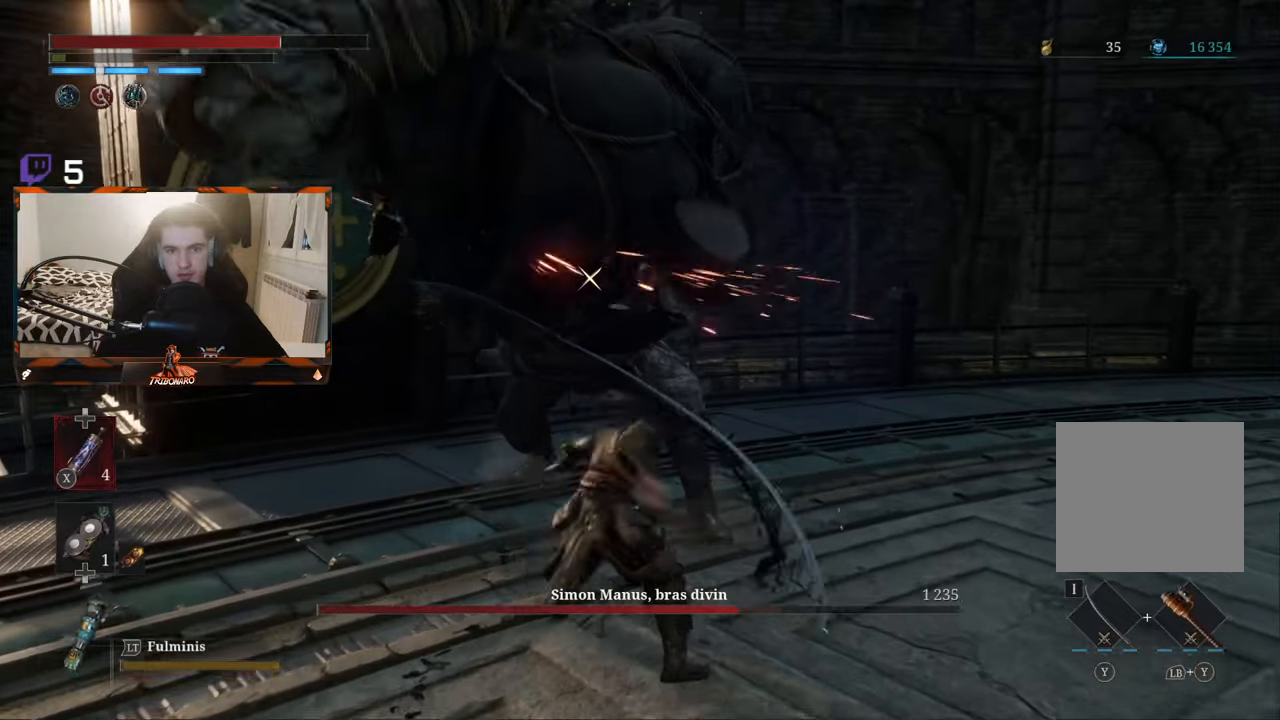
{"buttons": [], "left_stick": "up", "right_stick": "center", "events": [[250, "R1", "down"], [400, "R1", "up"]]}
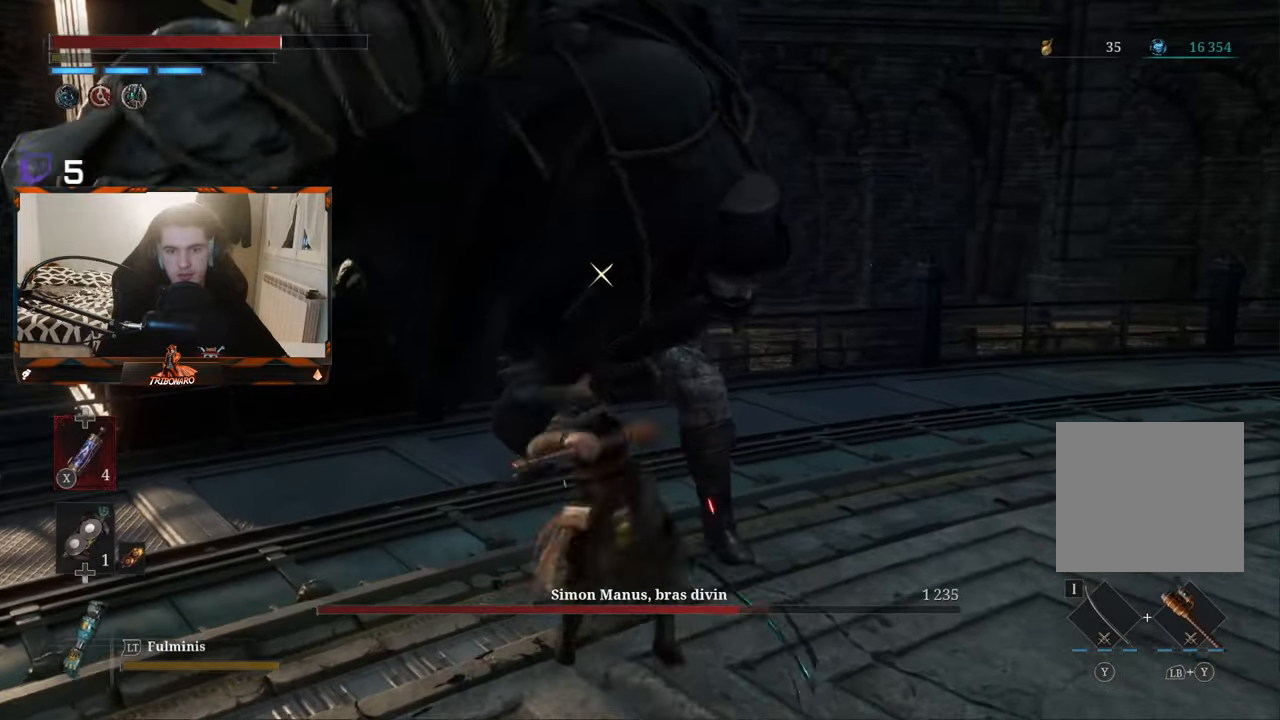
{"buttons": [], "left_stick": "up", "right_stick": "center", "events": []}
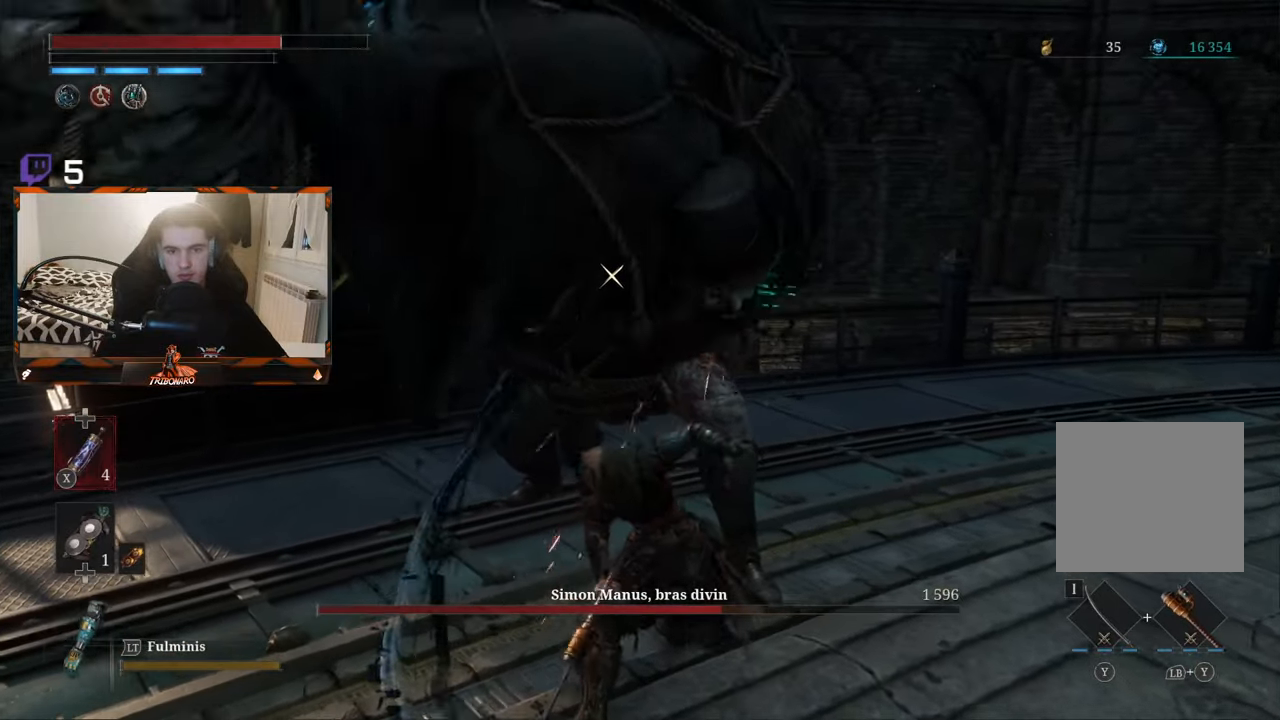
{"buttons": [], "left_stick": "up", "right_stick": "center", "events": [[17, "R1", "down"], [200, "R1", "up"]]}
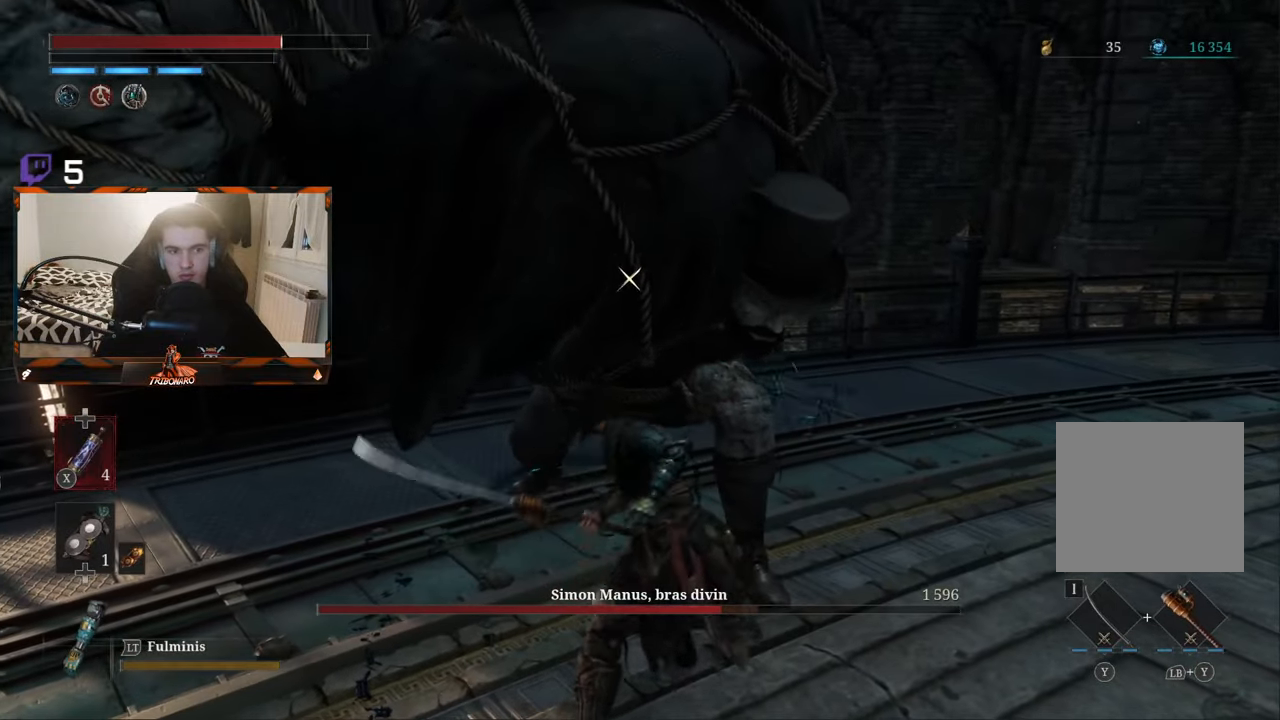
{"buttons": [], "left_stick": "down-right", "right_stick": "center", "events": [[334, "left_stick", "down-right"]]}
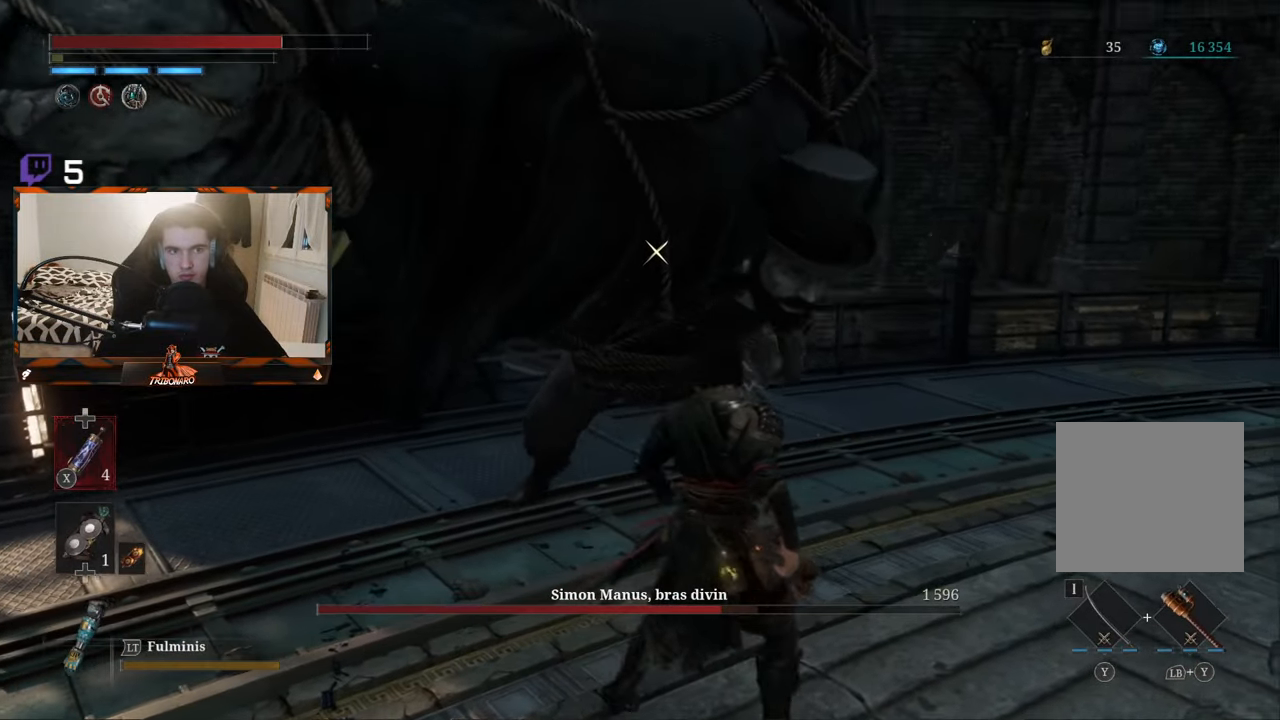
{"buttons": [], "left_stick": "up", "right_stick": "center", "events": [[84, "left_stick", "center"], [184, "left_stick", "left"], [267, "R1", "down"], [267, "left_stick", "up-left"], [367, "R1", "up"], [367, "left_stick", "up"]]}
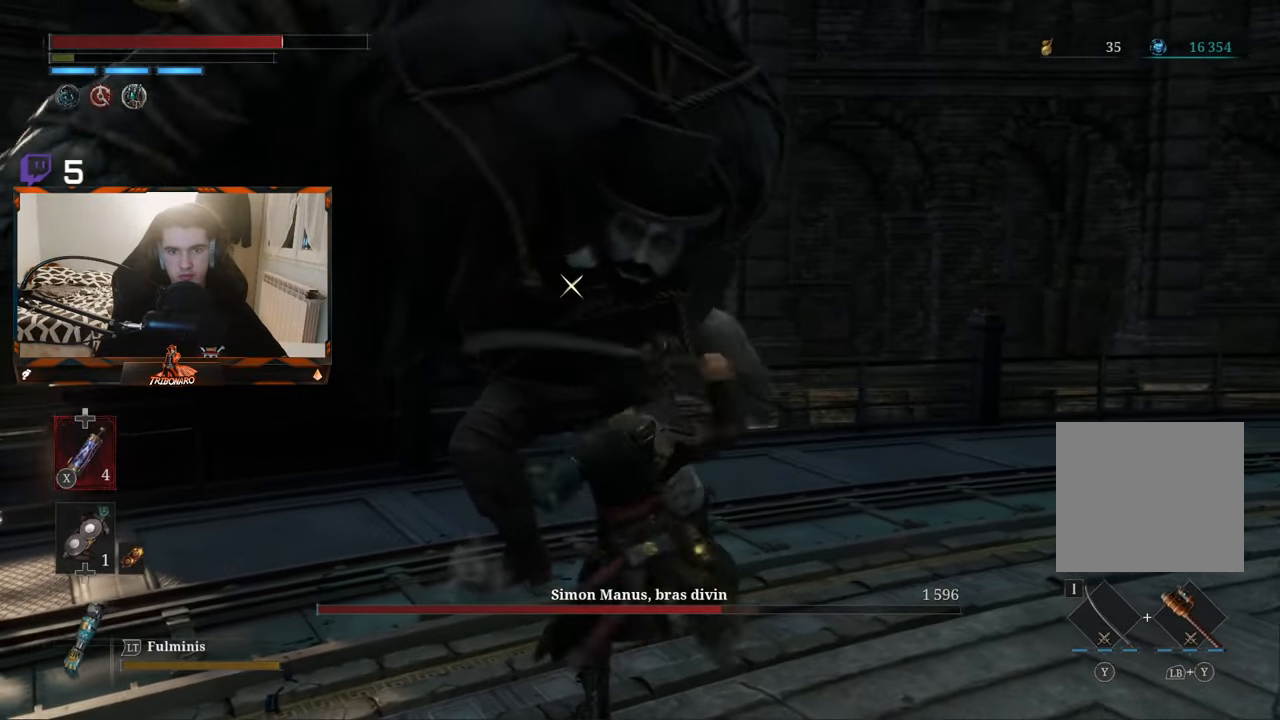
{"buttons": [], "left_stick": "center", "right_stick": "center", "events": [[34, "left_stick", "center"]]}
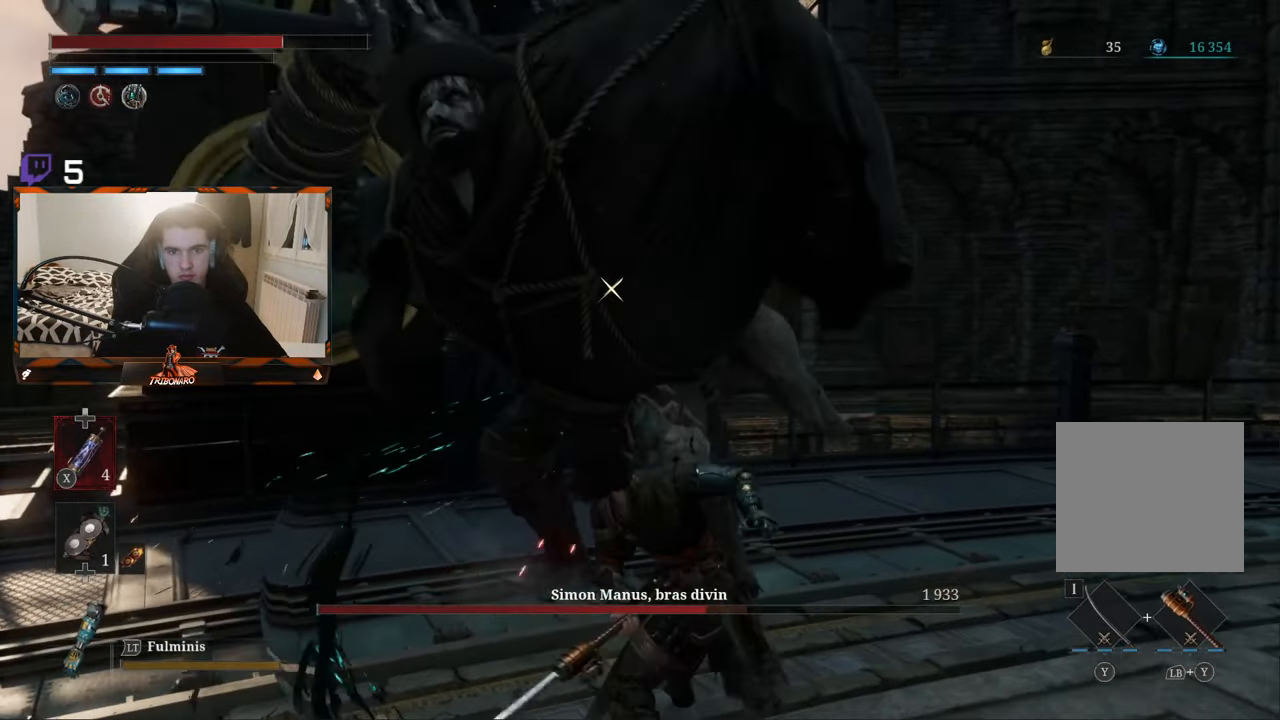
{"buttons": [], "left_stick": "center", "right_stick": "center", "events": [[34, "R1", "down"], [167, "R1", "up"]]}
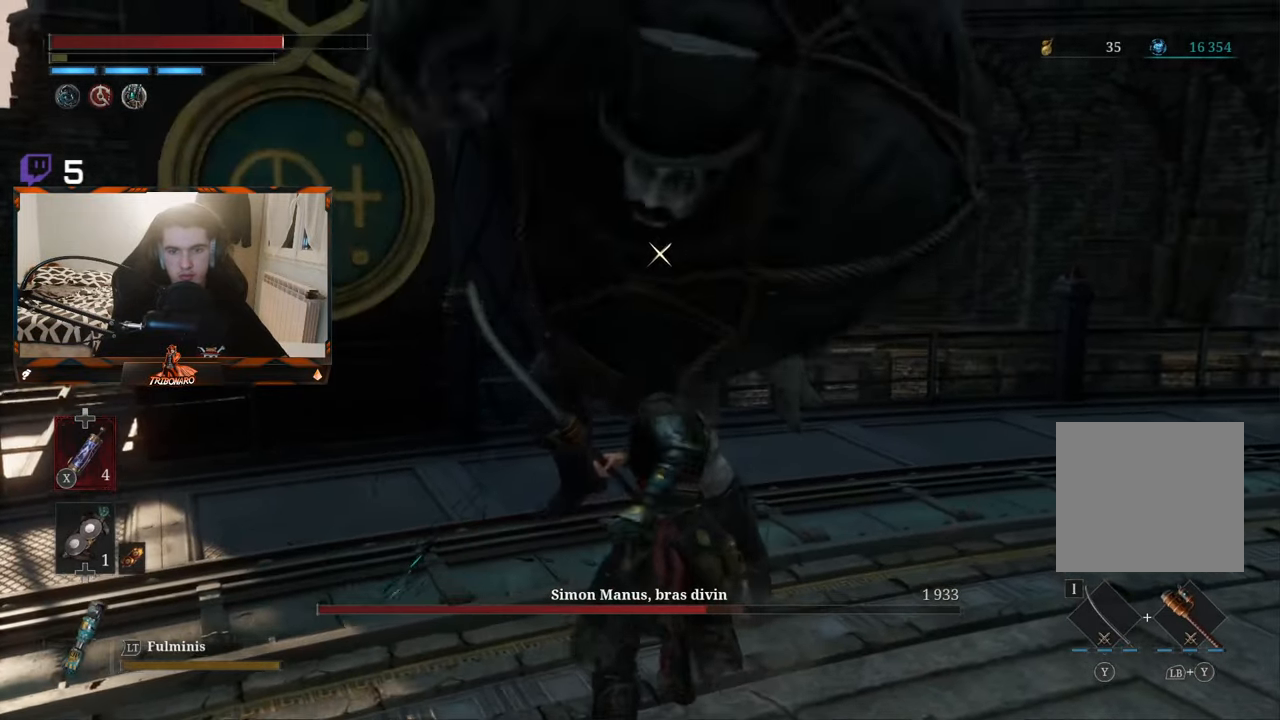
{"buttons": [], "left_stick": "right", "right_stick": "center", "events": [[317, "left_stick", "right"]]}
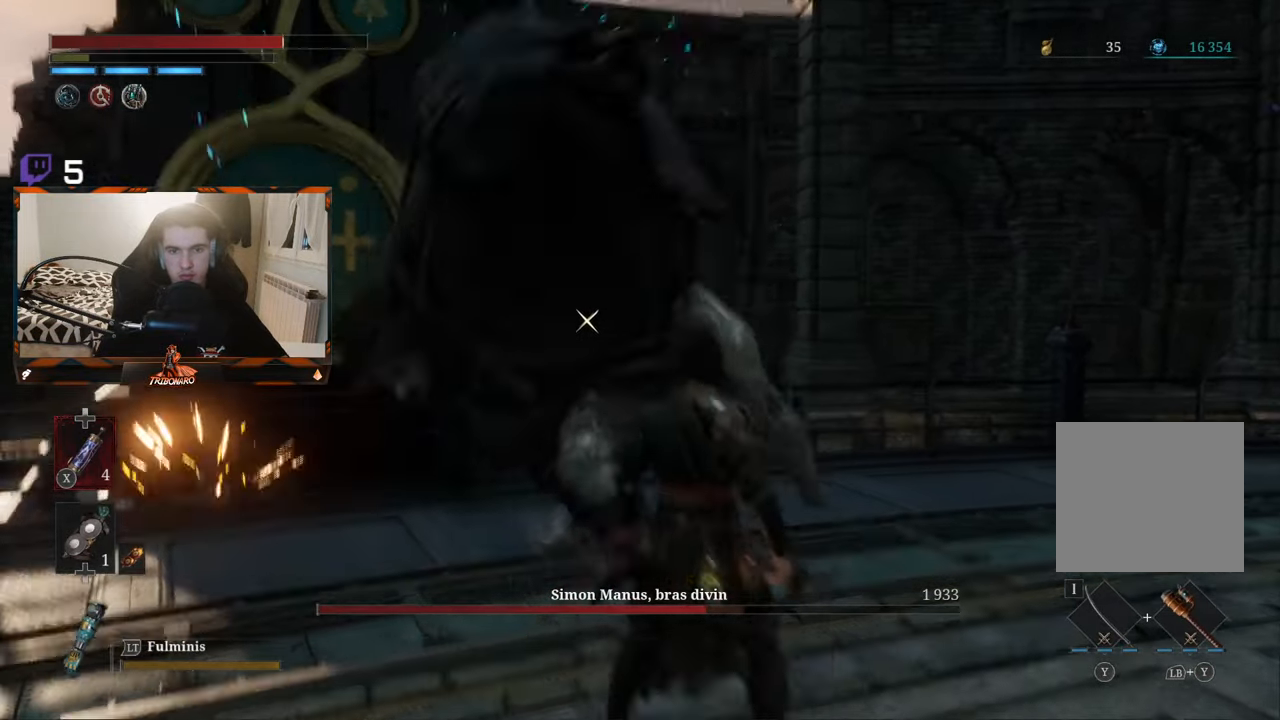
{"buttons": [], "left_stick": "right", "right_stick": "center", "events": []}
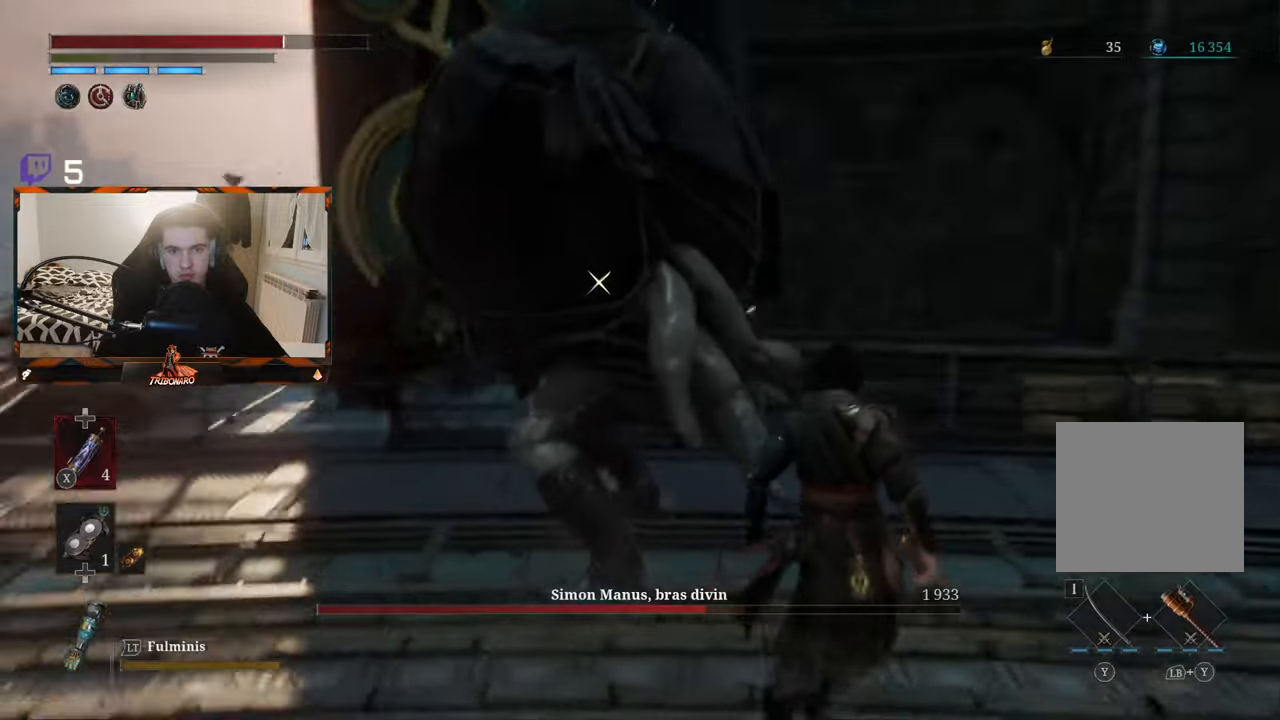
{"buttons": [], "left_stick": "left", "right_stick": "center", "events": [[183, "left_stick", "center"], [350, "left_stick", "left"]]}
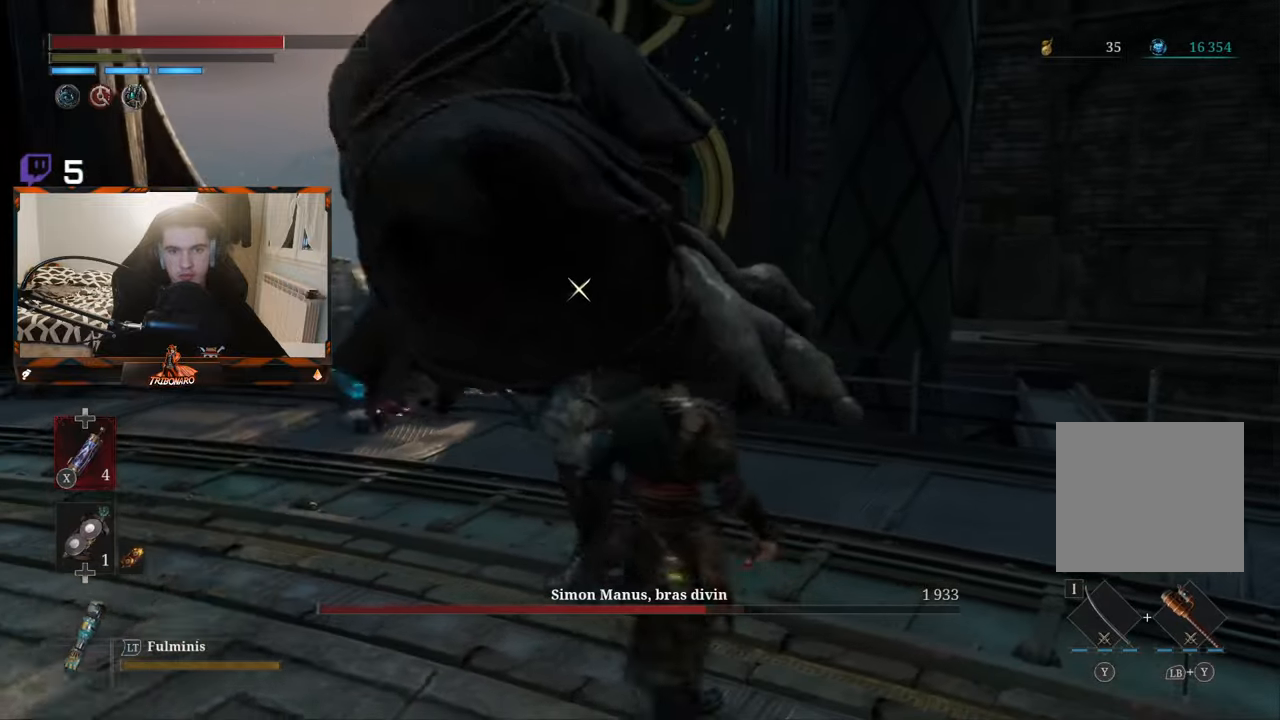
{"buttons": [], "left_stick": "left", "right_stick": "center", "events": []}
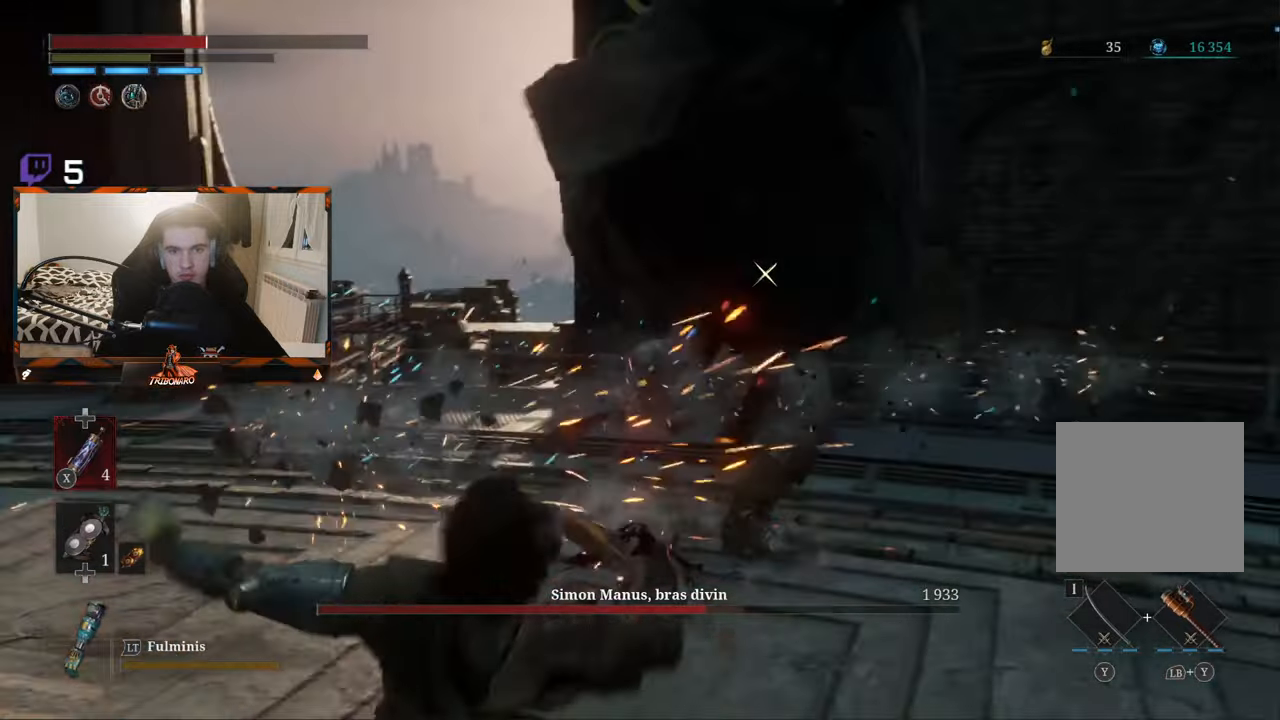
{"buttons": [], "left_stick": "up-left", "right_stick": "center", "events": [[83, "left_stick", "up-left"]]}
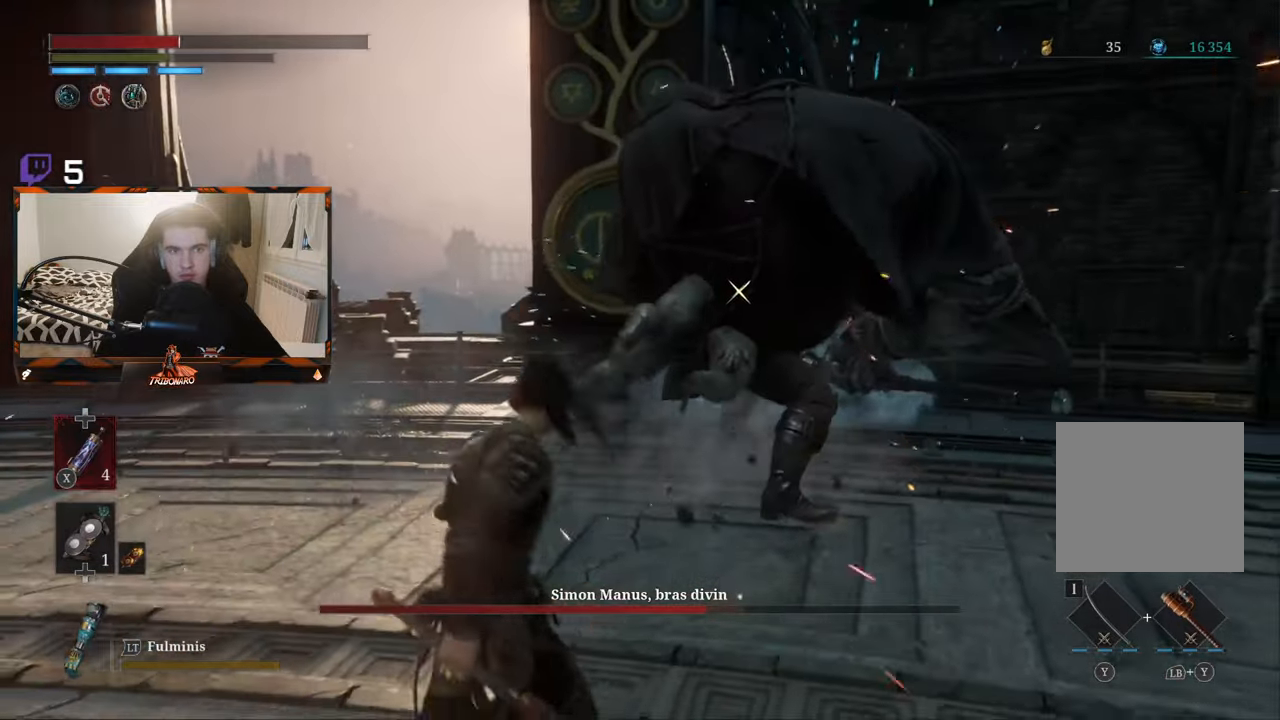
{"buttons": [], "left_stick": "left", "right_stick": "center"}
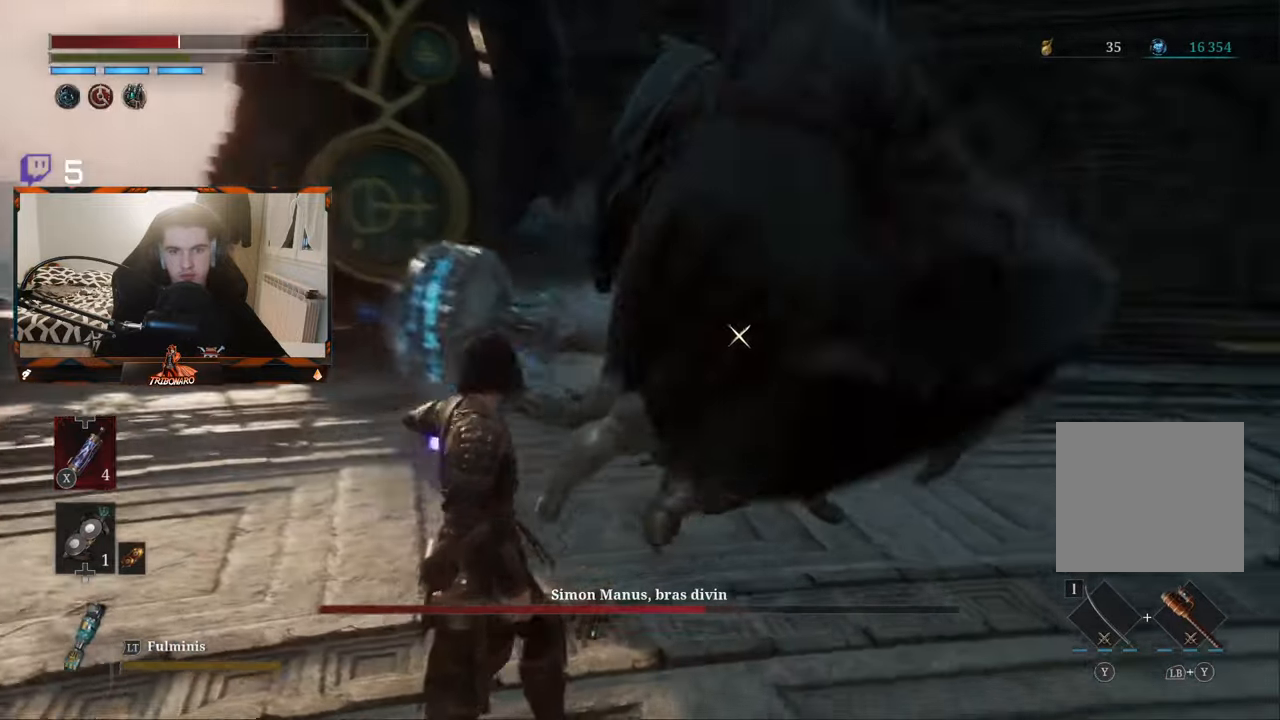
{"buttons": ["L1"], "left_stick": "up-left", "right_stick": "center", "events": [[33, "L1", "down"], [100, "left_stick", "up-left"]]}
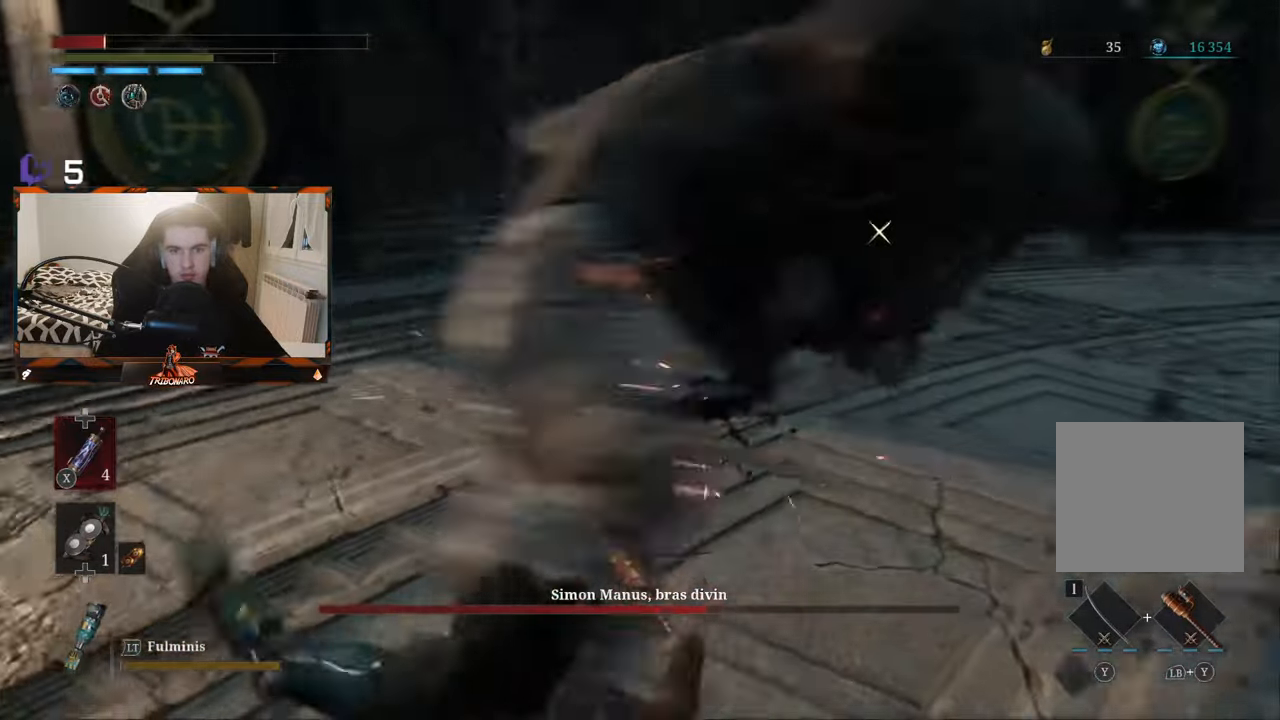
{"buttons": [], "left_stick": "right", "right_stick": "center"}
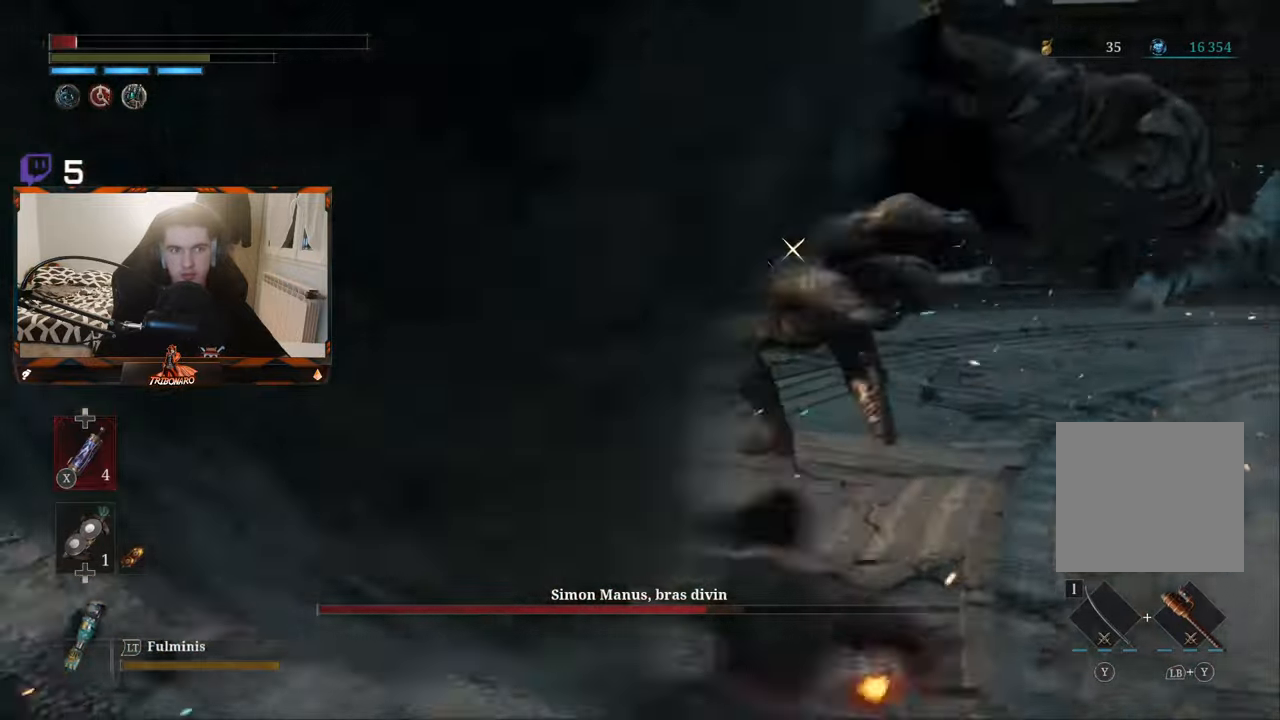
{"buttons": [], "left_stick": "down-right", "right_stick": "center", "events": [[133, "left_stick", "down-right"], [400, "X", "down"], [483, "X", "up"]]}